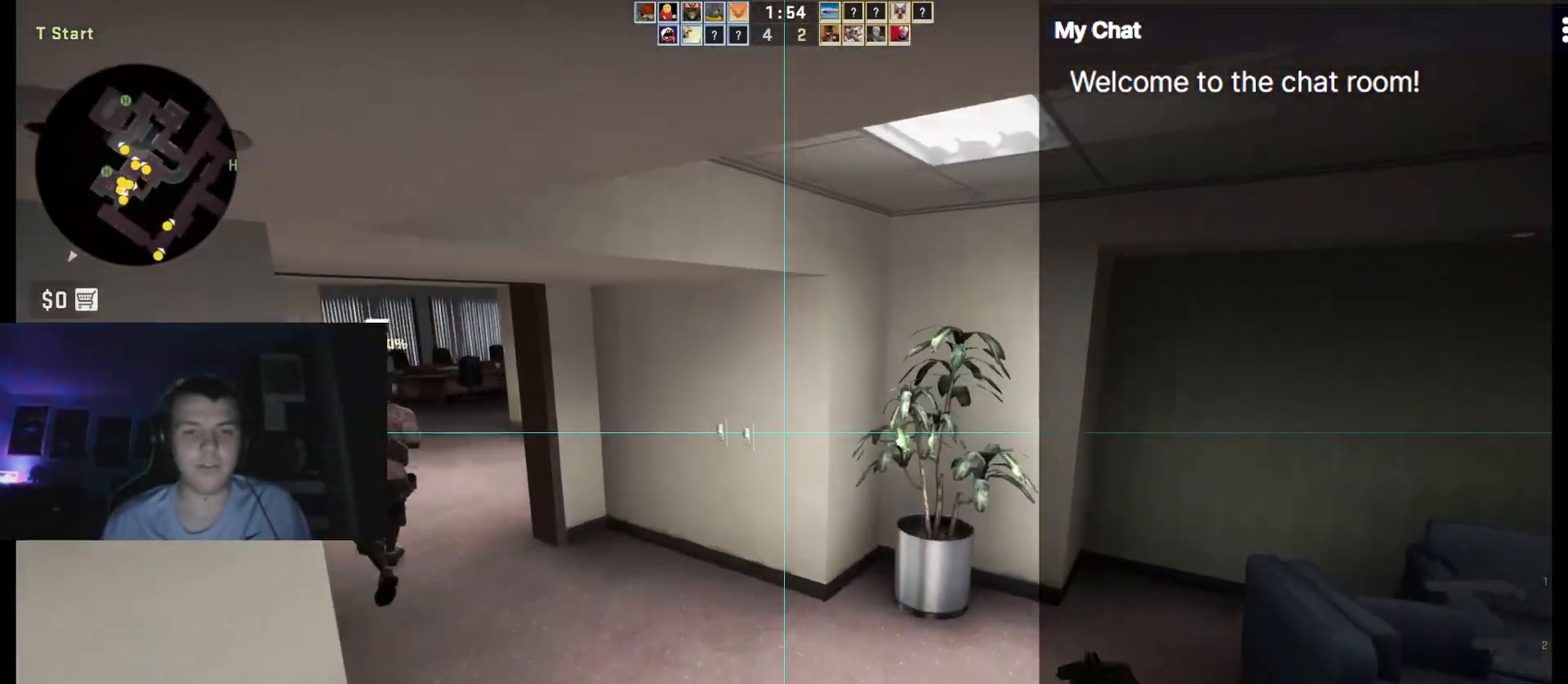
Gameplay with keyboard; each line is a JSON object with the keys held at the frame after it. "events" lists presses ("down") and releases ("up") of ".", "/", "0", "1", "2", "3", "4", "5", "6", "7", "8", "9", "a", "alt_l", "alt_r", "b", "backslash", "backspace", "c", "caps_lock", "comma", "ctrl_l", "ctrl_r", "d", "down", "e", "equals", "escape", "f", "f1", "f10", "f11", "f12", "f2", "f3", "f4", "f5", "f6", "f7", "f8", "f9", "g", "h", "i", "j", "k", "l", "lbracket", "left", "m", "minus", "n", "o", "p", "q", "quote", "r", "rbracket", "return", "right", "s", "semicolon", "shift_l", "shift_r", "space", "super", "t", "tab", "tilde", "u", "up", "v", "w", "x", "y" and "z" between this image and that frame as [ms after this image, input, new state], when the widget could be followed in between. No other keys are recorded. Mouse input is not recorded.
{"keys": ["q", "w"], "events": []}
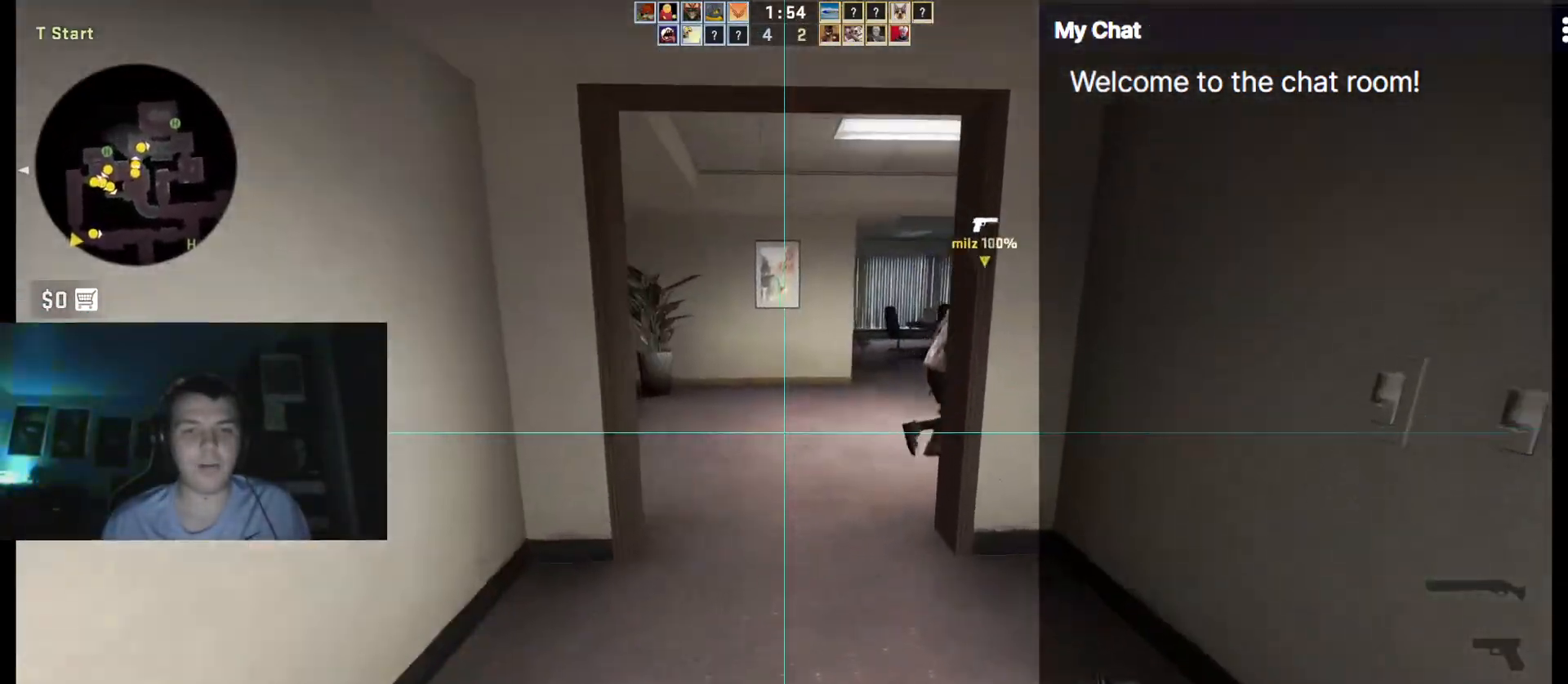
{"keys": ["q", "w"], "events": []}
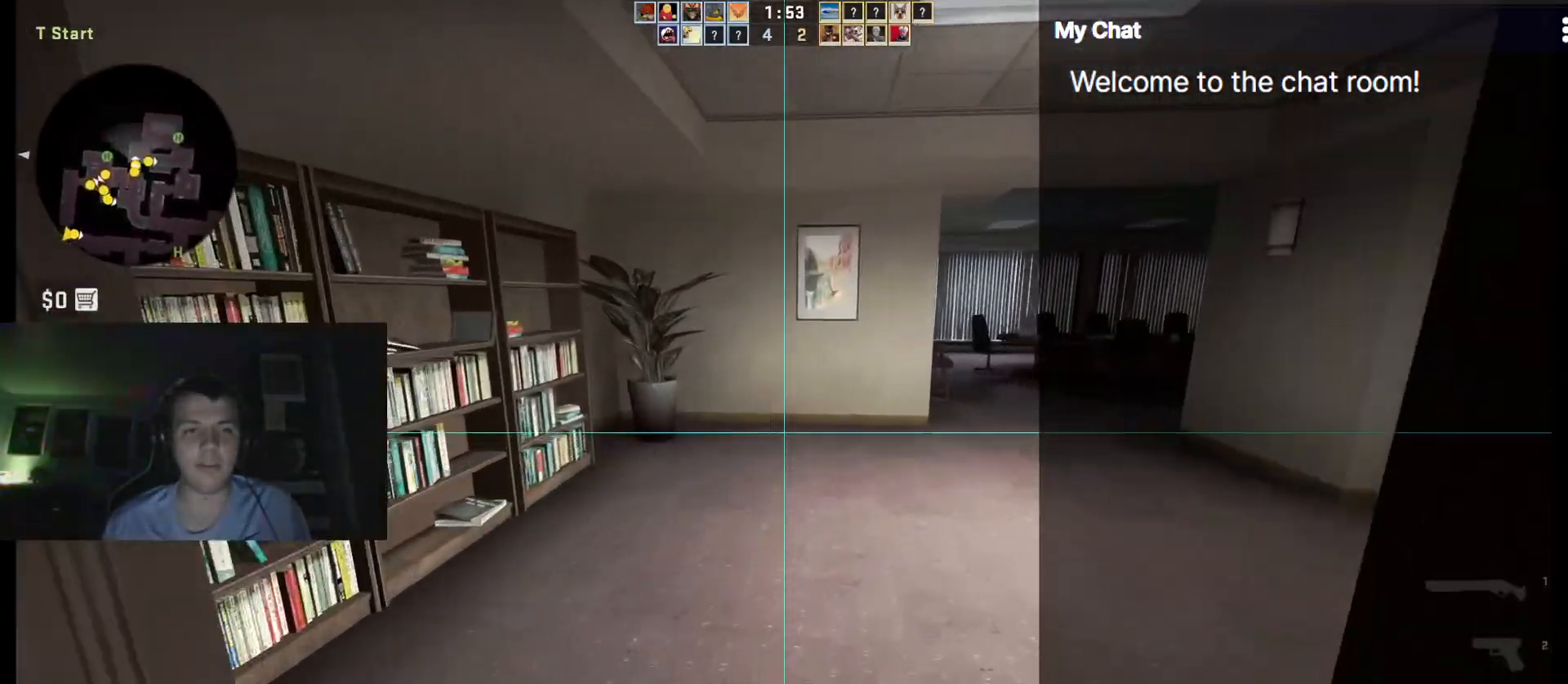
{"keys": ["q", "w"], "events": []}
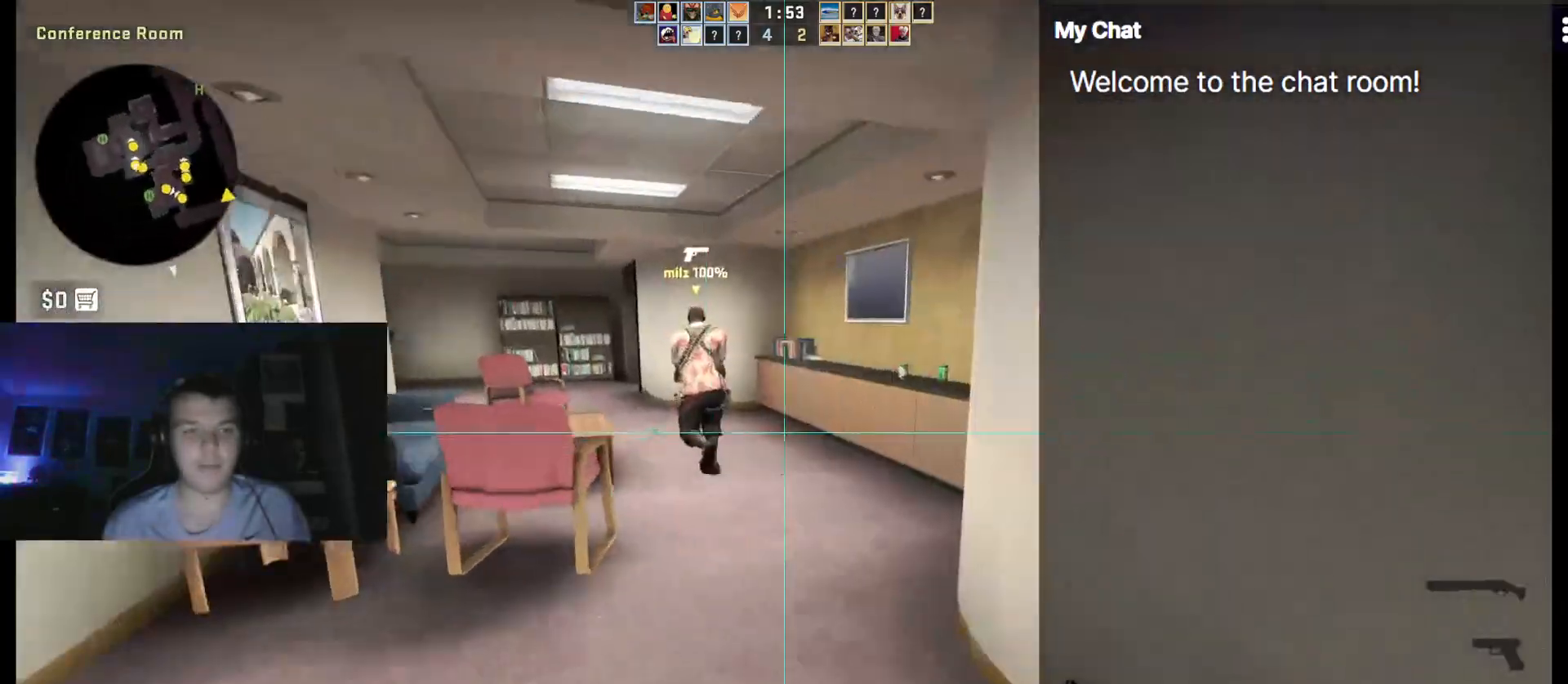
{"keys": ["q", "w"], "events": []}
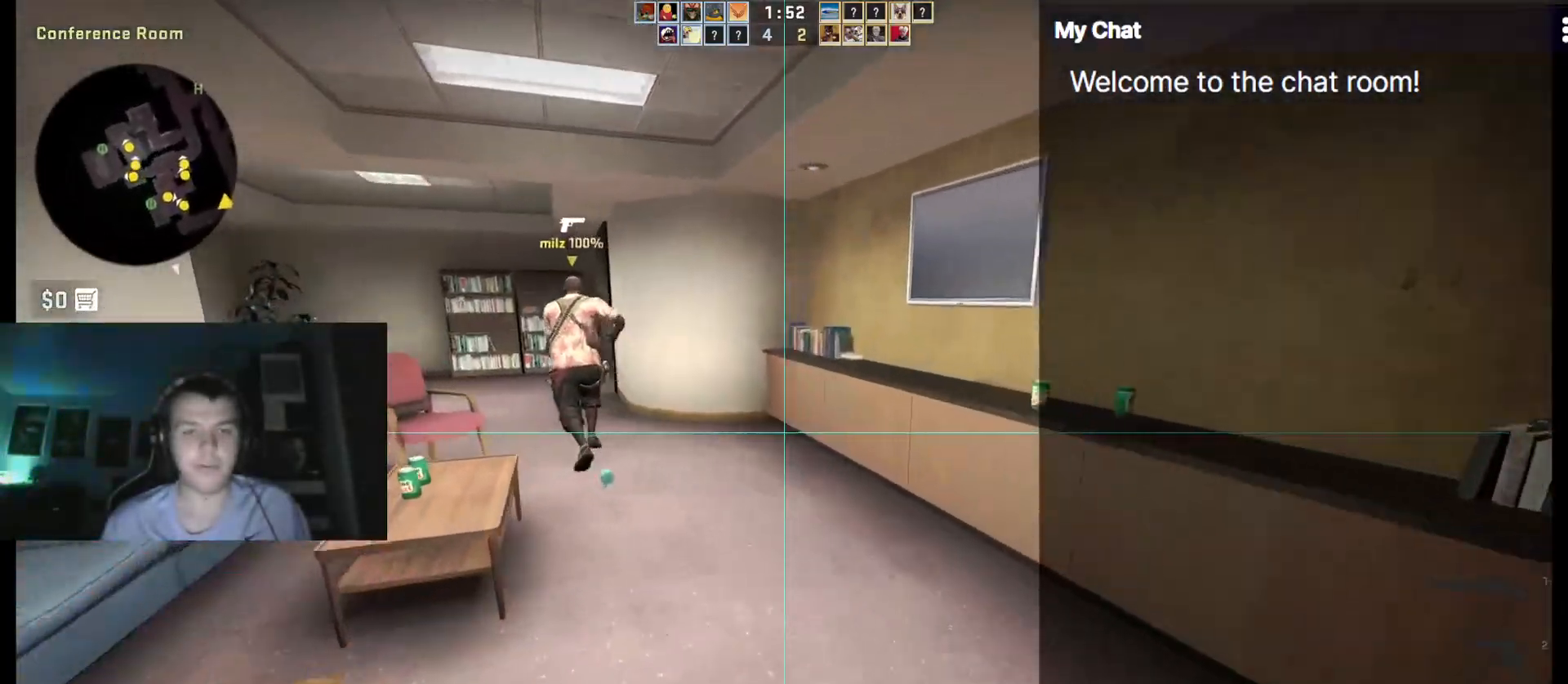
{"keys": ["q", "w"], "events": []}
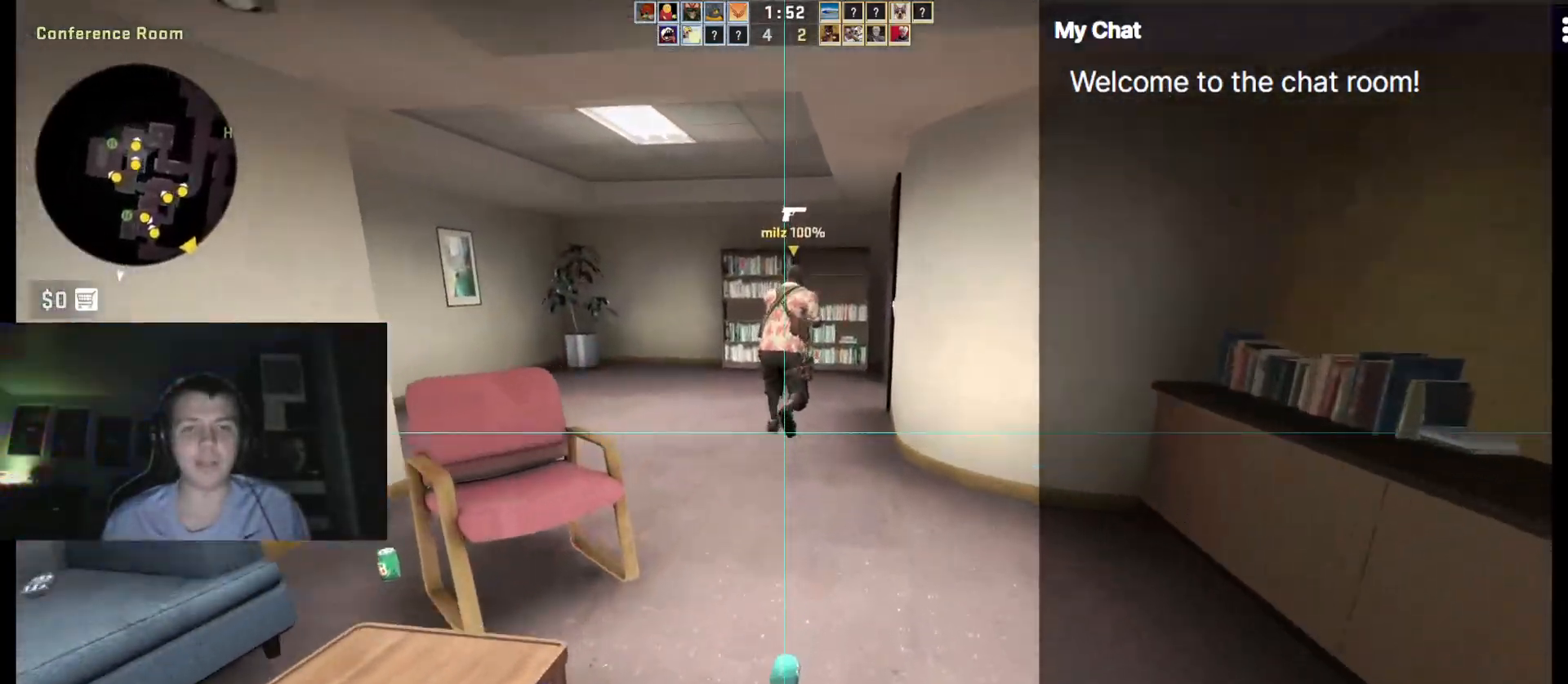
{"keys": ["q", "w"], "events": []}
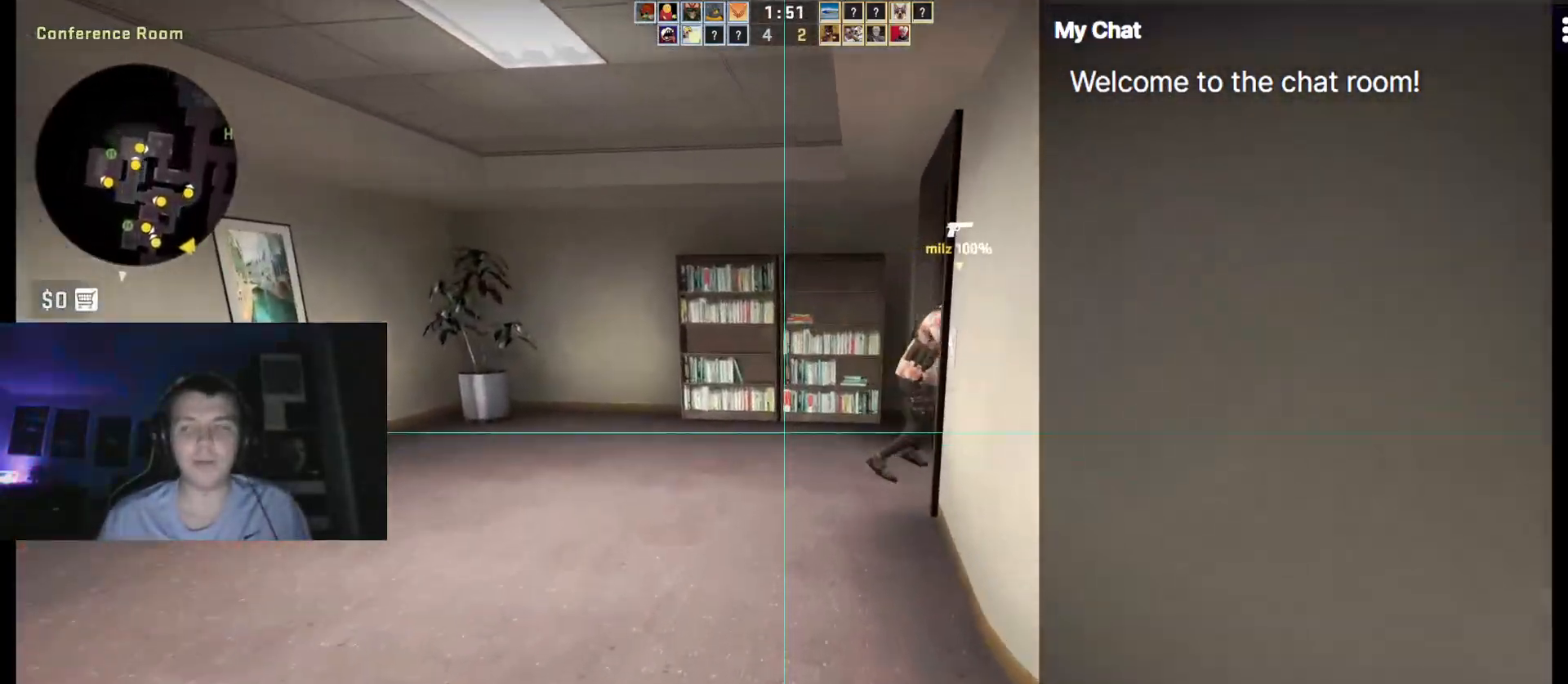
{"keys": ["q", "w"], "events": []}
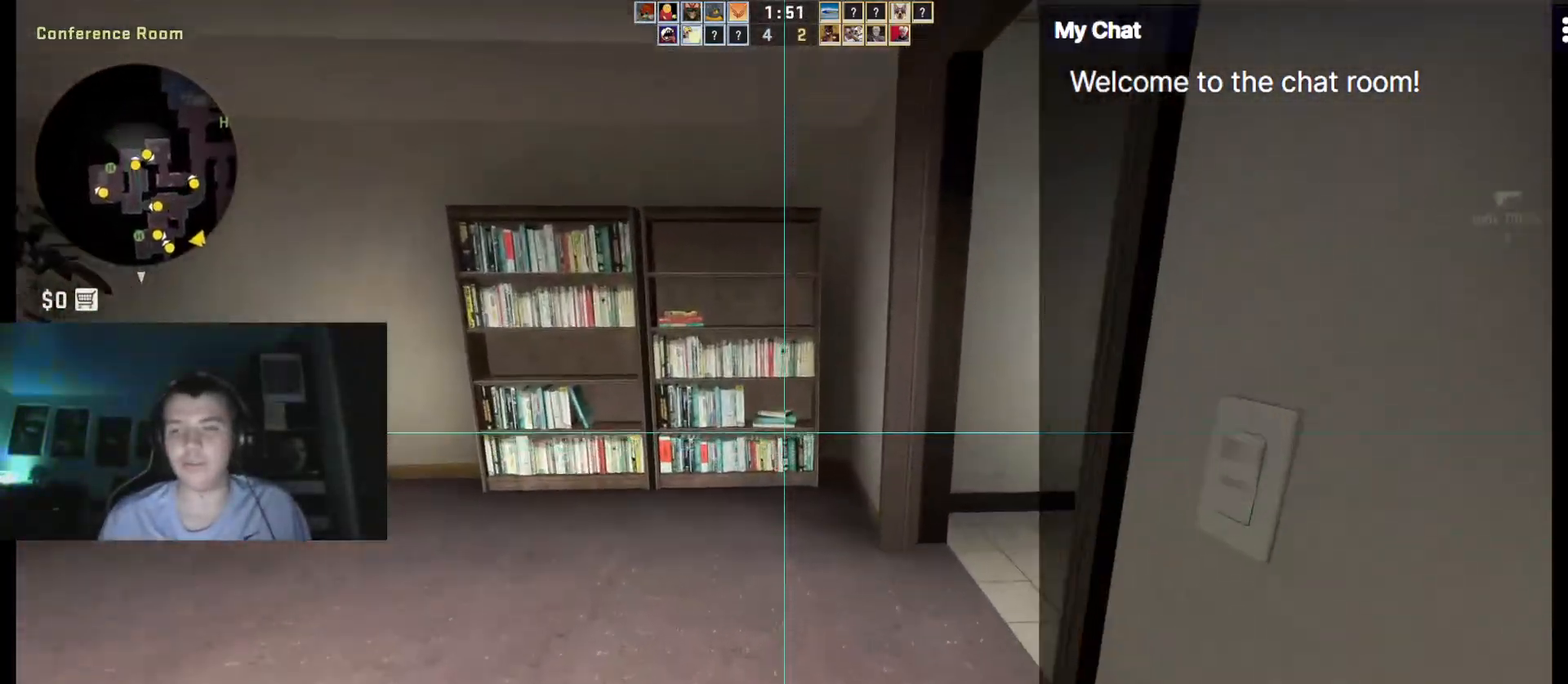
{"keys": ["q", "w"], "events": []}
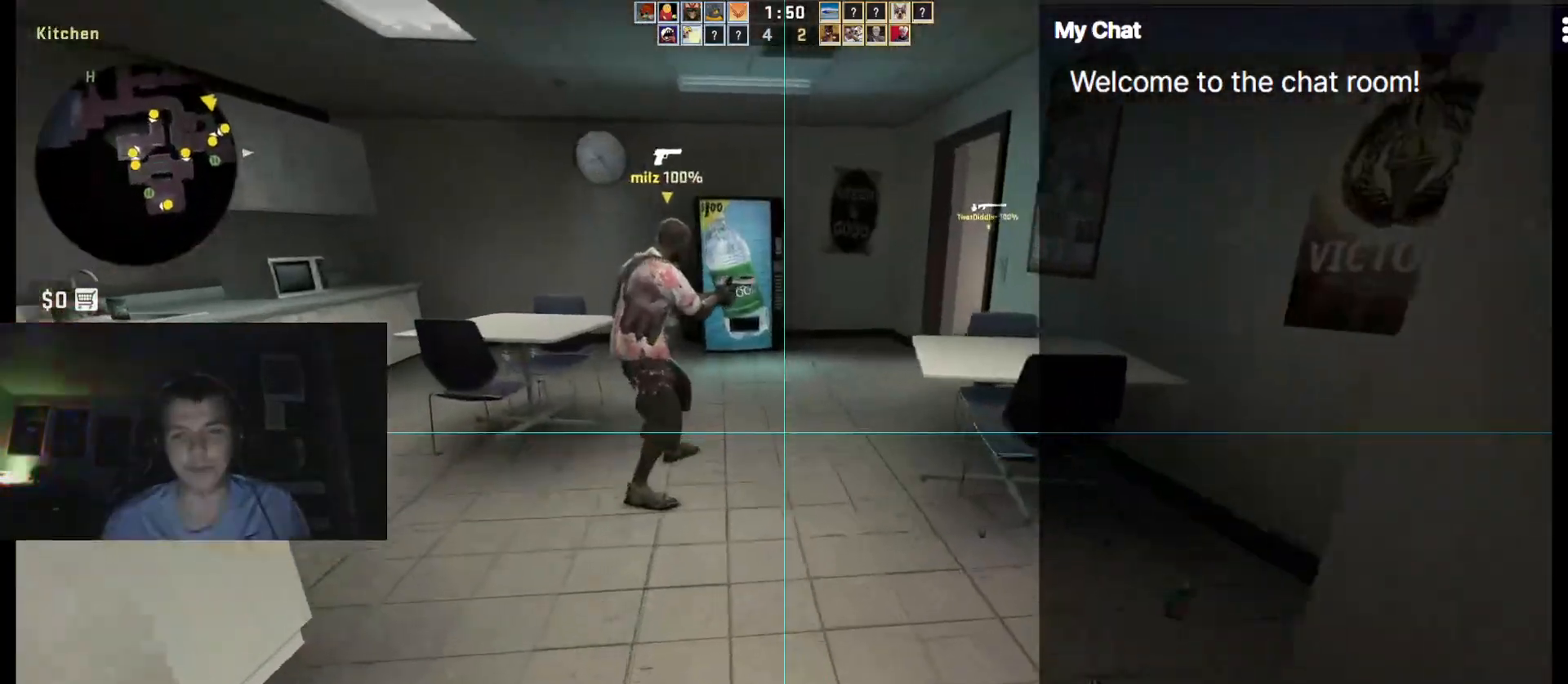
{"keys": ["q", "w"], "events": []}
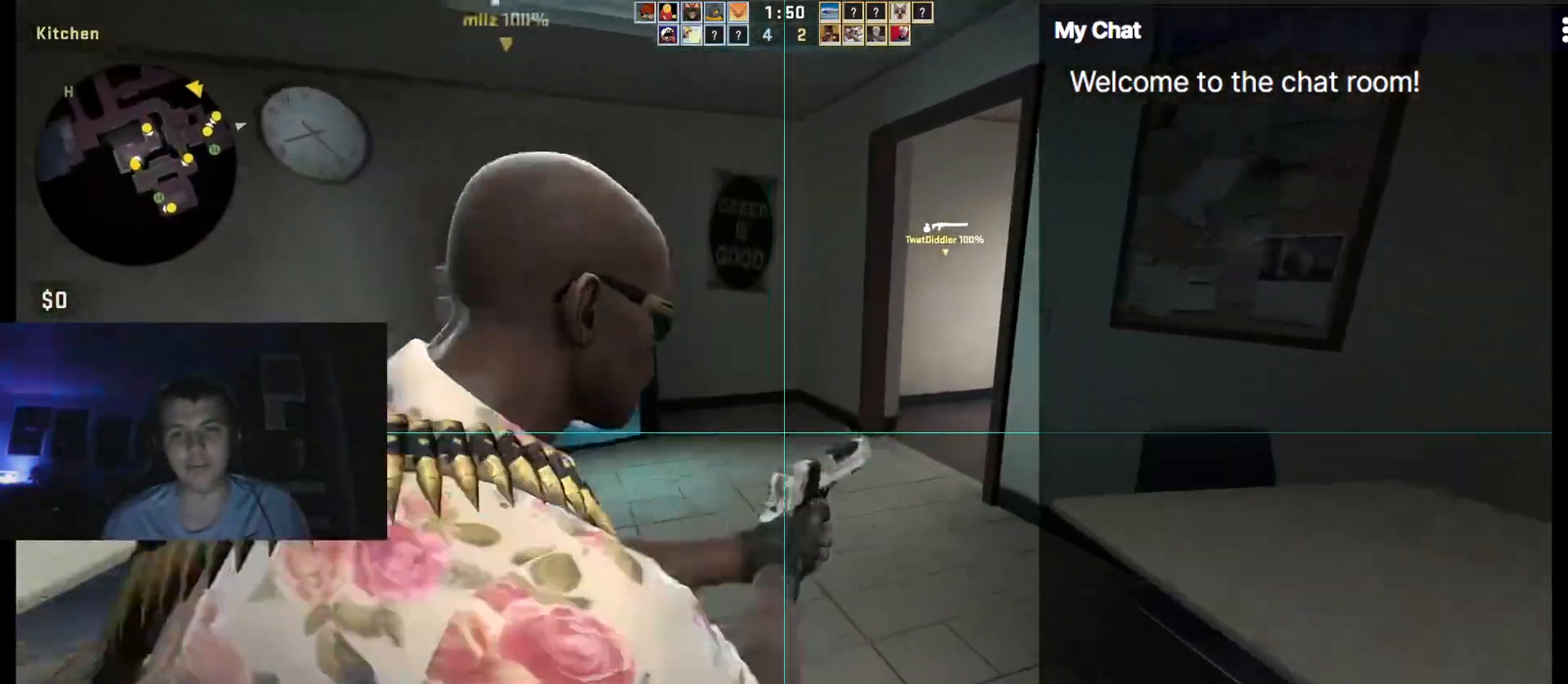
{"keys": ["w"], "events": [[67, "q", "up"]]}
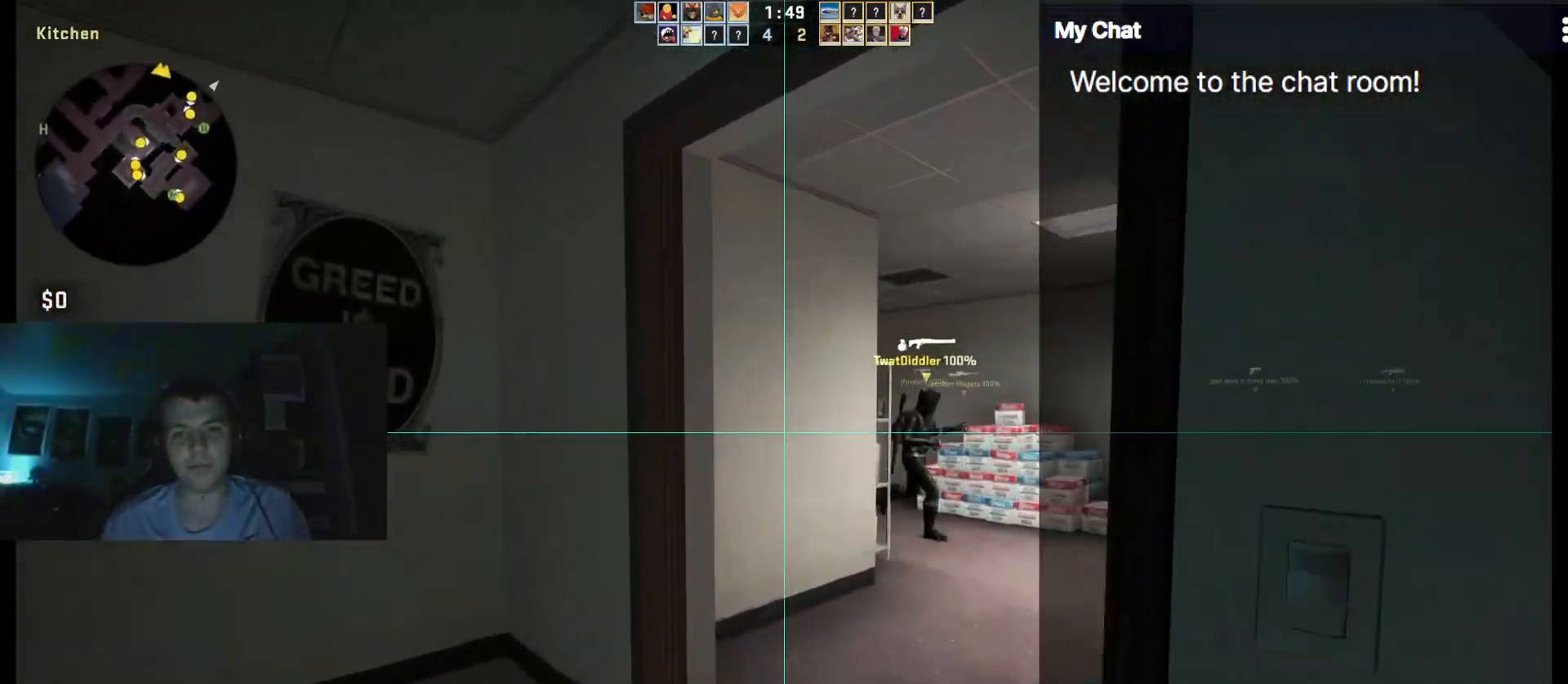
{"keys": ["d"], "events": [[167, "w", "up"], [400, "d", "down"]]}
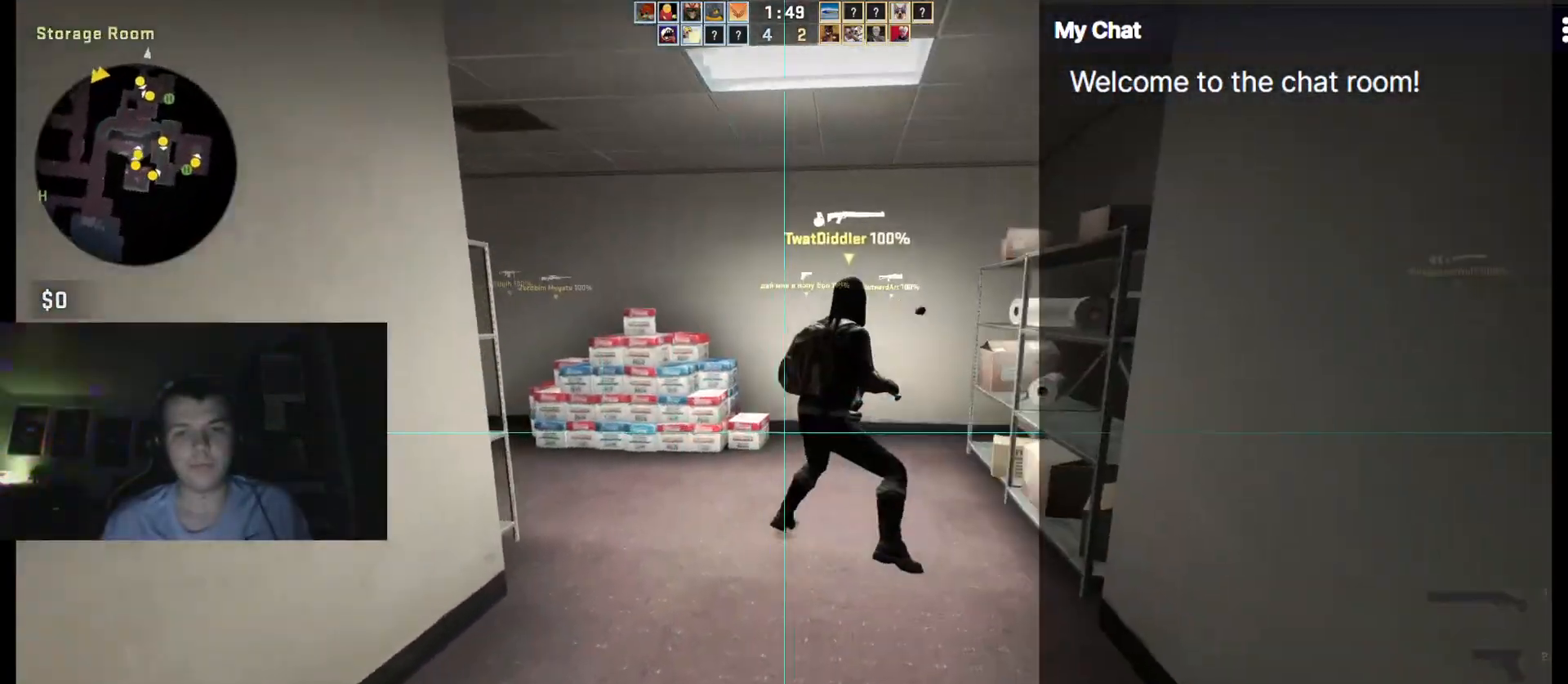
{"keys": ["w"], "events": [[183, "d", "up"], [417, "w", "down"]]}
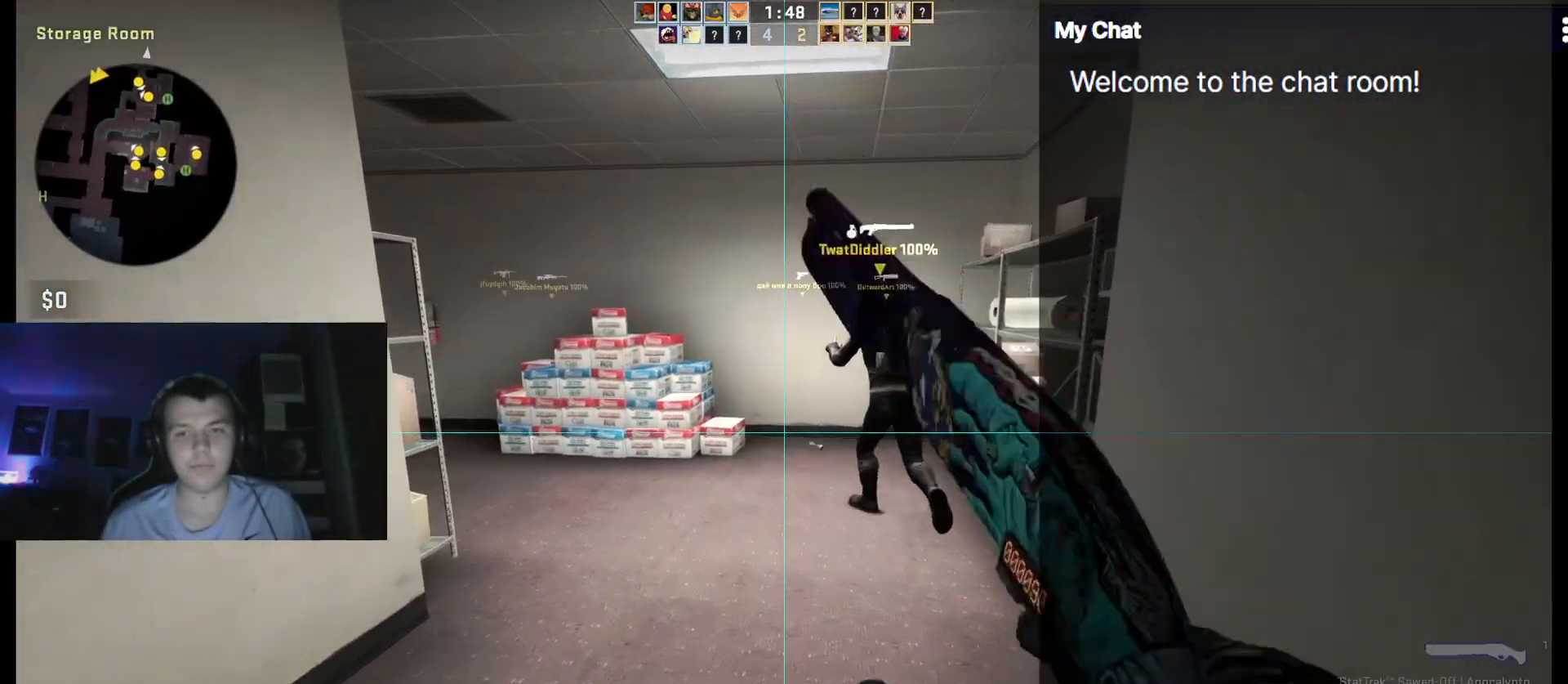
{"keys": ["q", "w"], "events": [[100, "w", "up"], [183, "q", "down"], [383, "w", "down"]]}
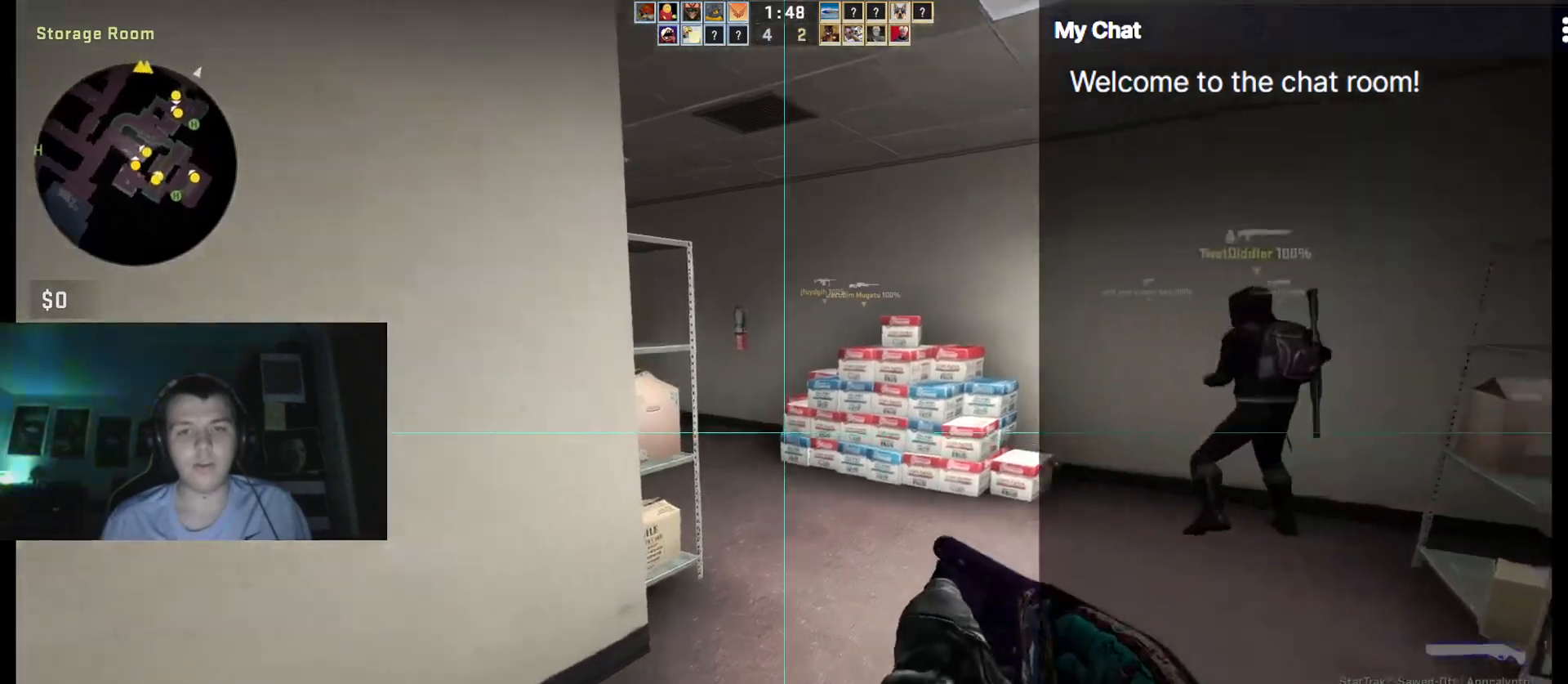
{"keys": ["q", "w"], "events": [[150, "d", "down"], [383, "d", "up"]]}
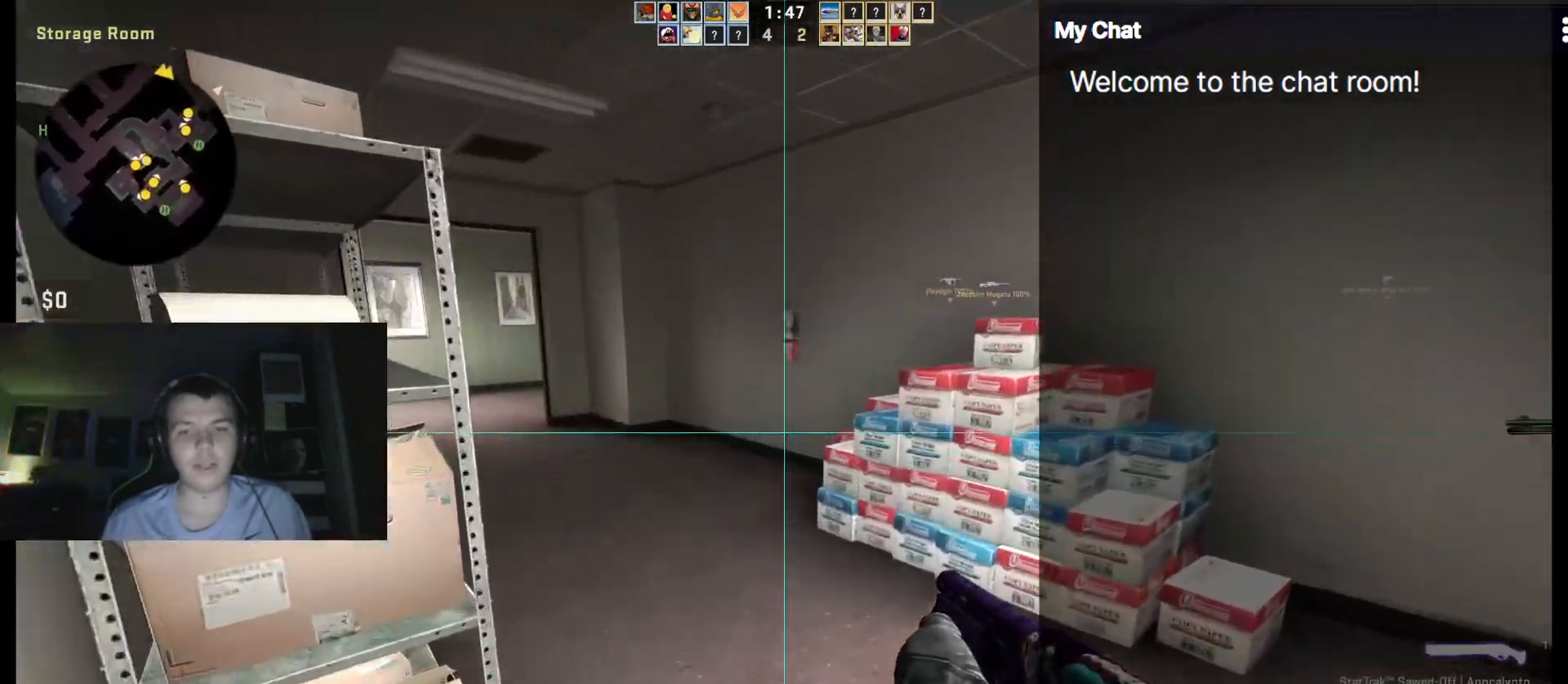
{"keys": ["3", "q", "w"], "events": [[33, "w", "up"], [217, "w", "down"], [483, "3", "down"]]}
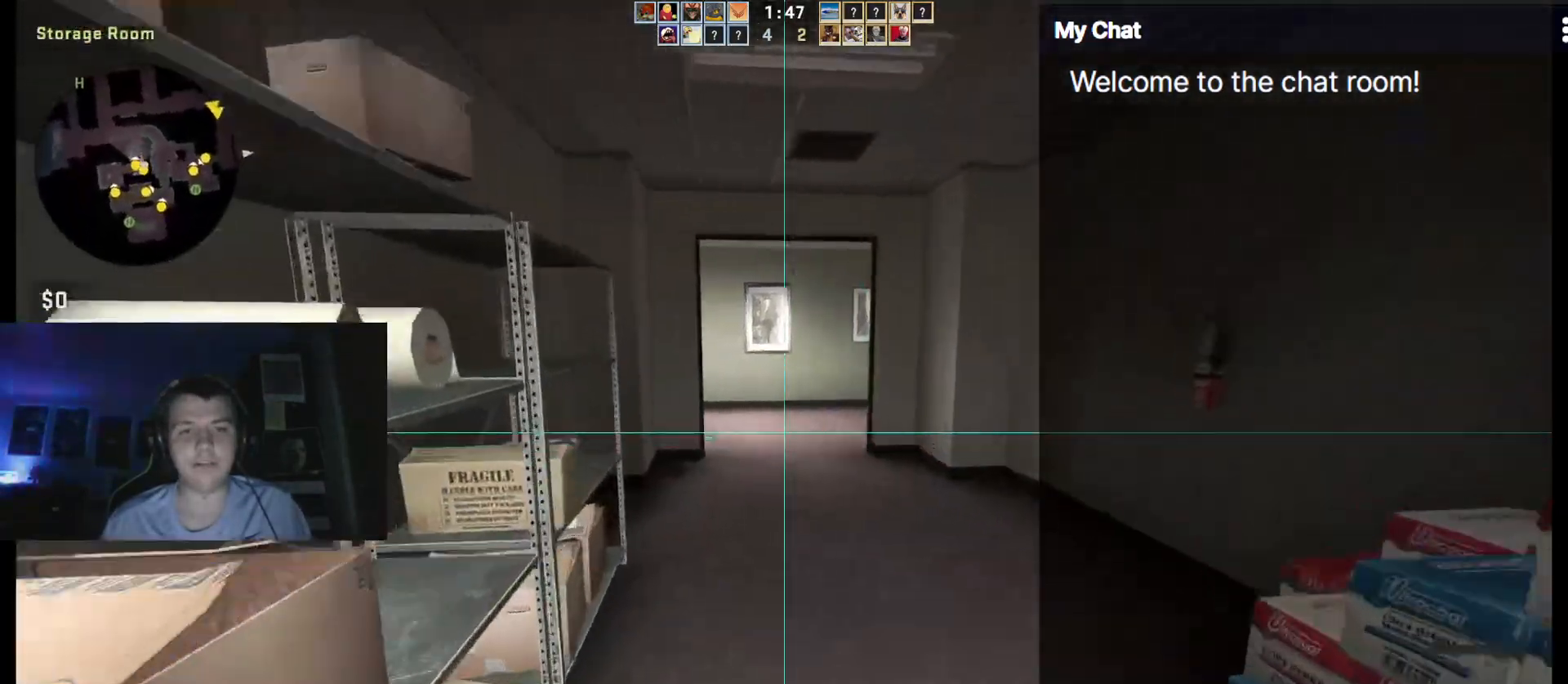
{"keys": ["q"], "events": [[83, "3", "up"], [267, "w", "up"]]}
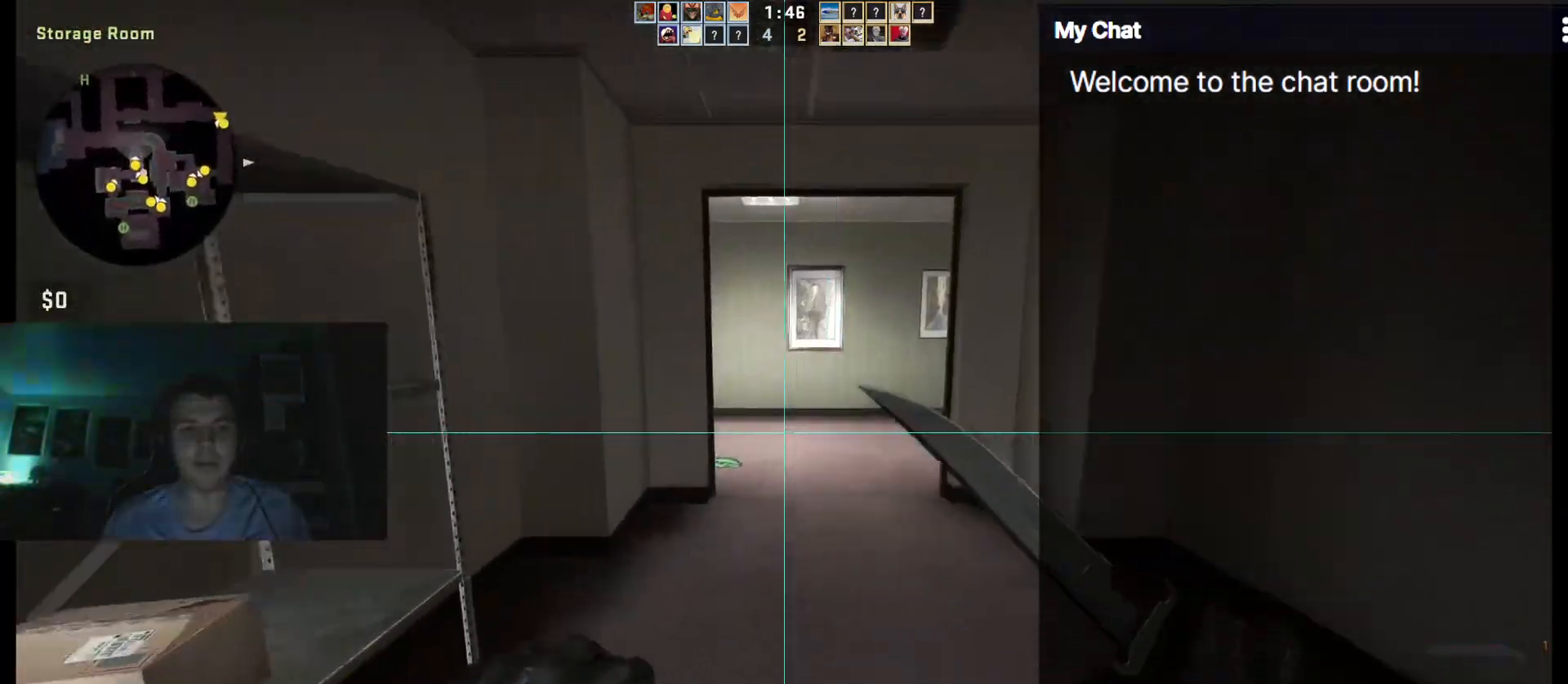
{"keys": ["a", "q", "w"], "events": [[50, "1", "down"], [133, "1", "up"], [417, "a", "down"], [417, "w", "down"]]}
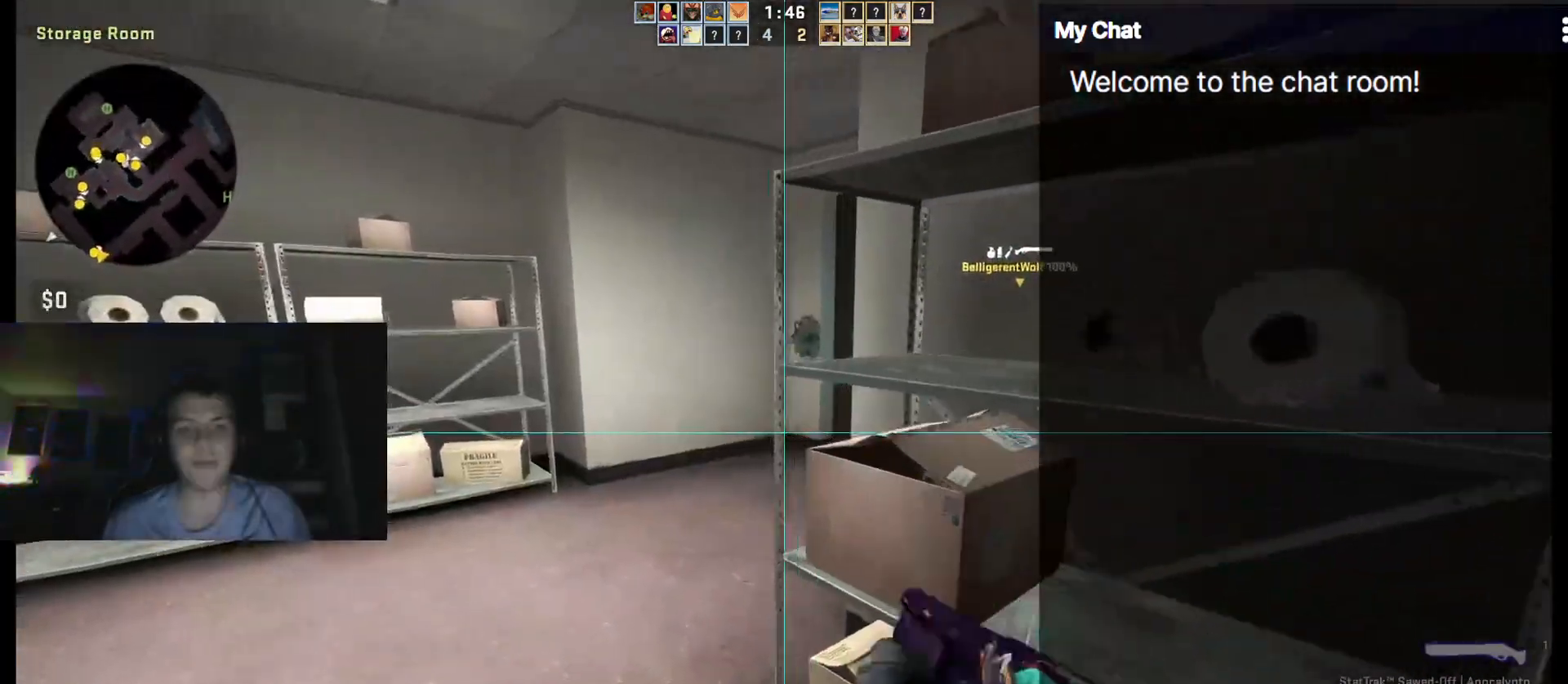
{"keys": ["q", "w"], "events": [[233, "a", "up"]]}
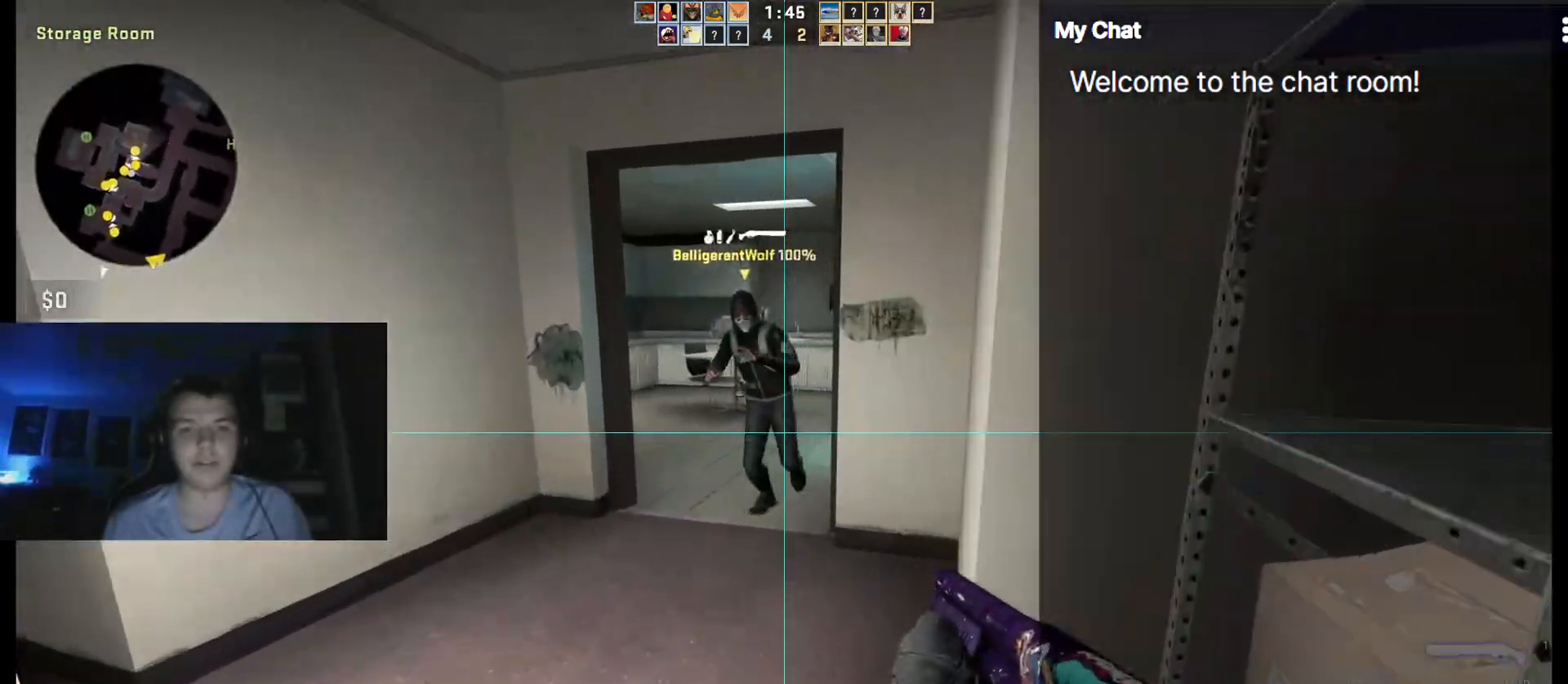
{"keys": ["q", "w"], "events": []}
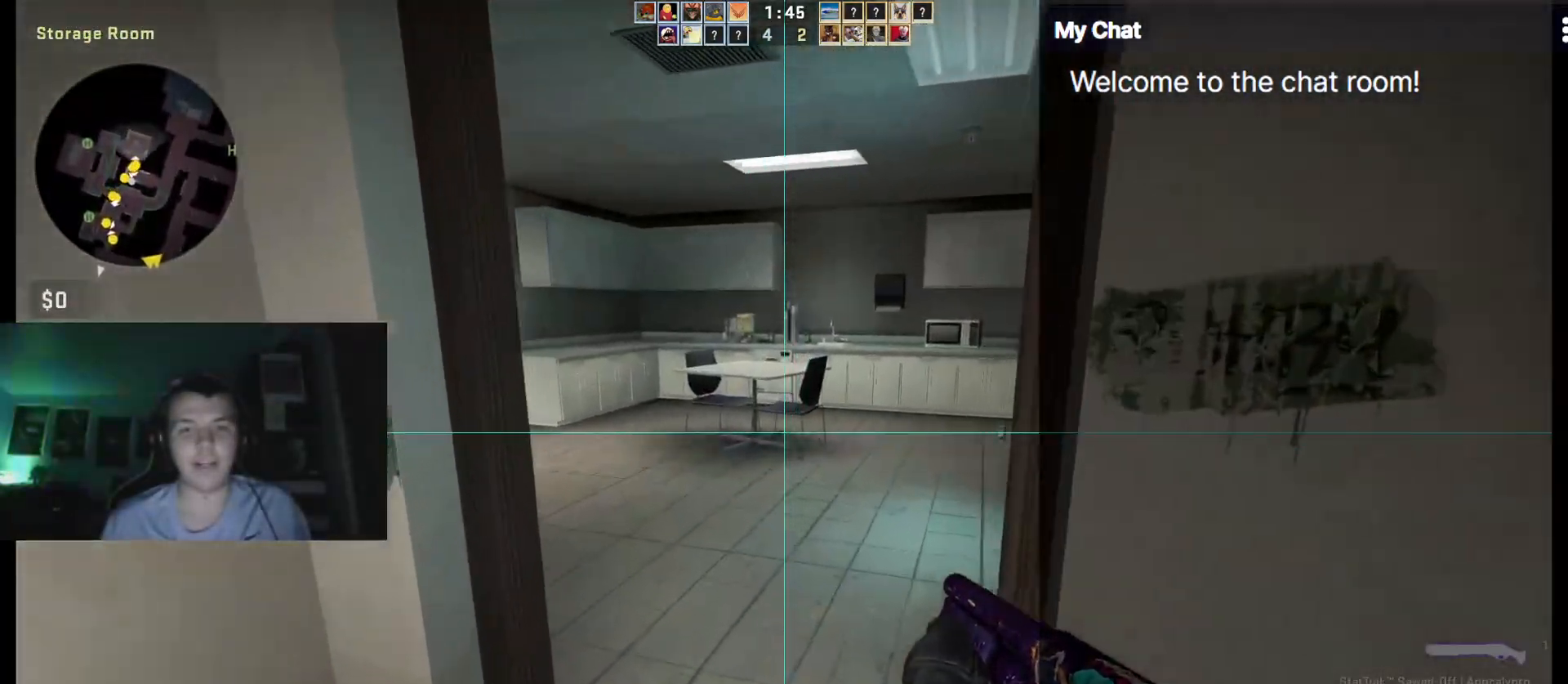
{"keys": ["q", "w"], "events": []}
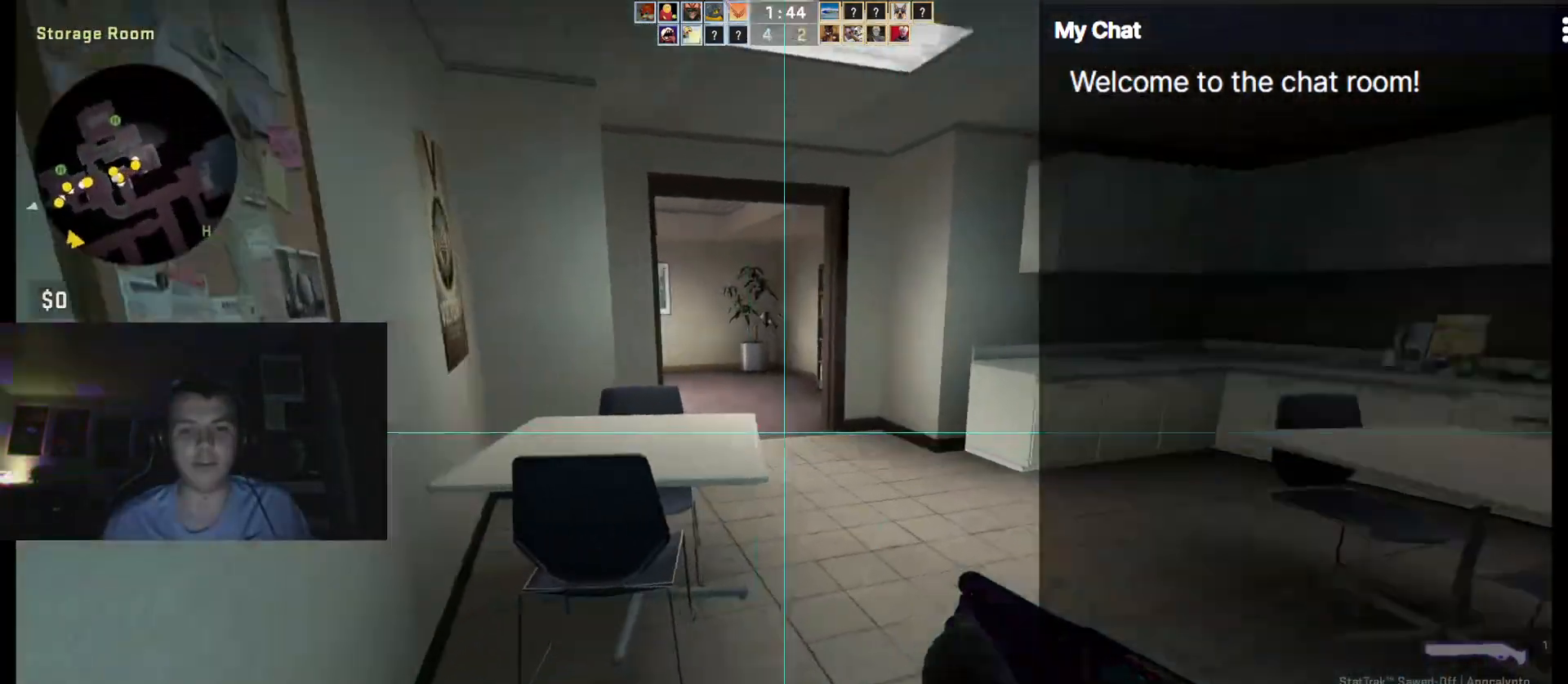
{"keys": ["ctrl_l", "q", "w"], "events": [[133, "3", "down"], [183, "space", "down"], [267, "3", "up"], [267, "ctrl_l", "down"], [367, "space", "up"]]}